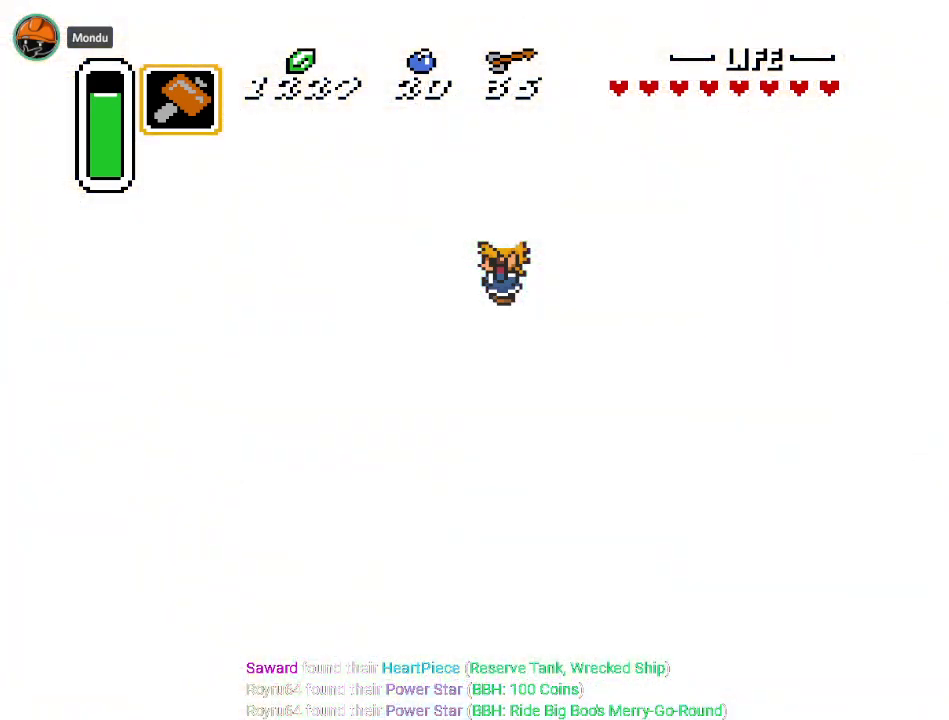
Gameplay with a controller (Nintendo layout); each line is a JSON object with the inputs held at the frame after it. "events" lists button and stick changes between this image and that frame as [ms after this image, input, new state], when the widget could be followed in between. Not read: L3 R3.
{"buttons": ["DPAD_RIGHT"], "events": []}
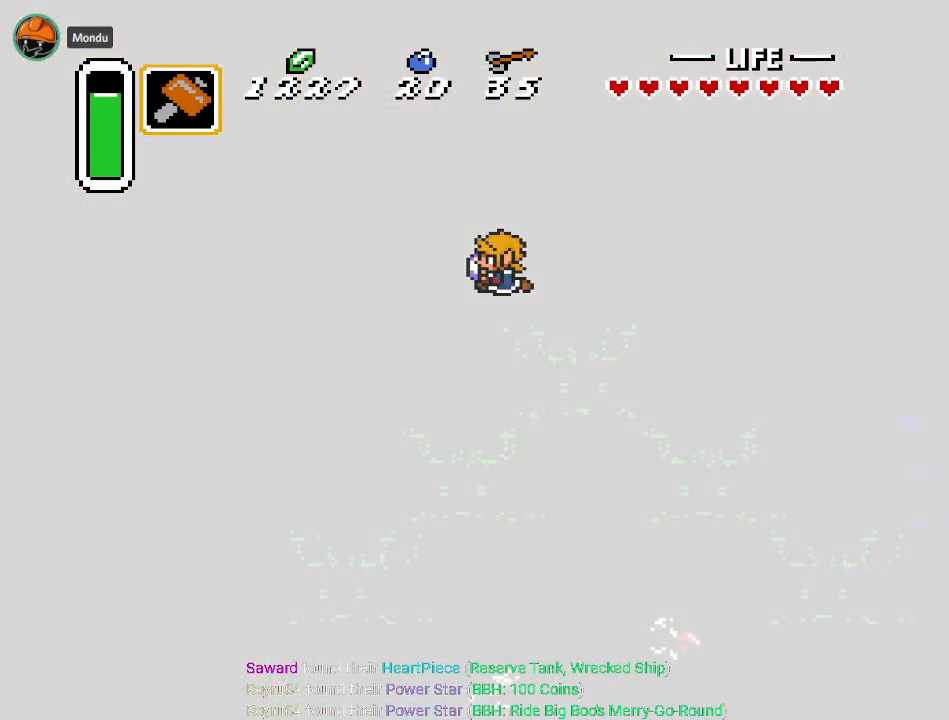
{"buttons": ["DPAD_RIGHT"], "events": []}
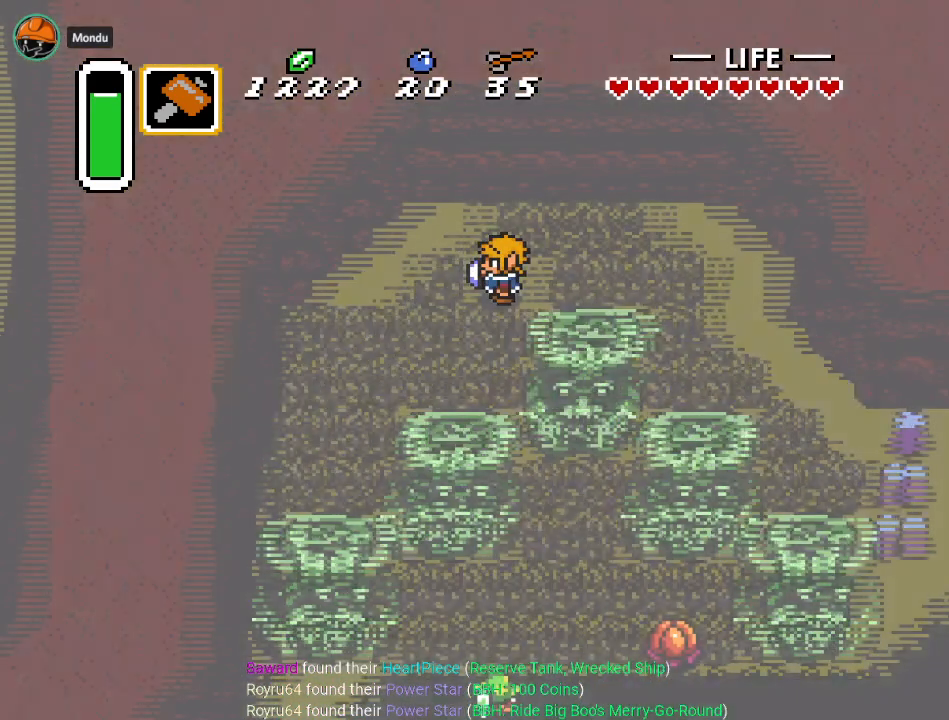
{"buttons": ["DPAD_RIGHT"], "events": []}
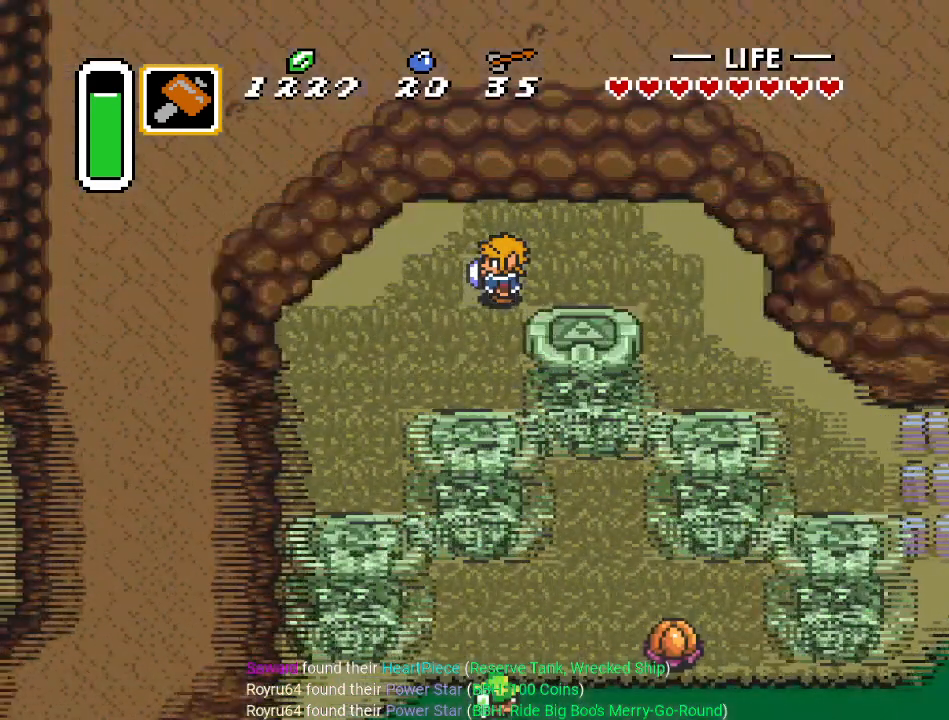
{"buttons": ["DPAD_RIGHT"], "events": []}
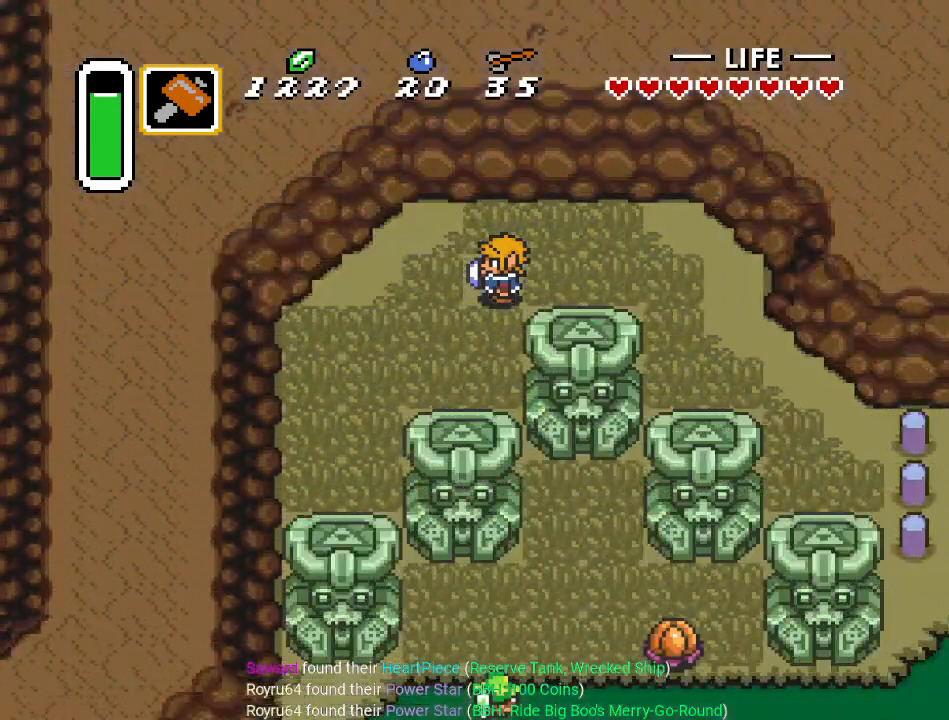
{"buttons": ["DPAD_RIGHT"], "events": []}
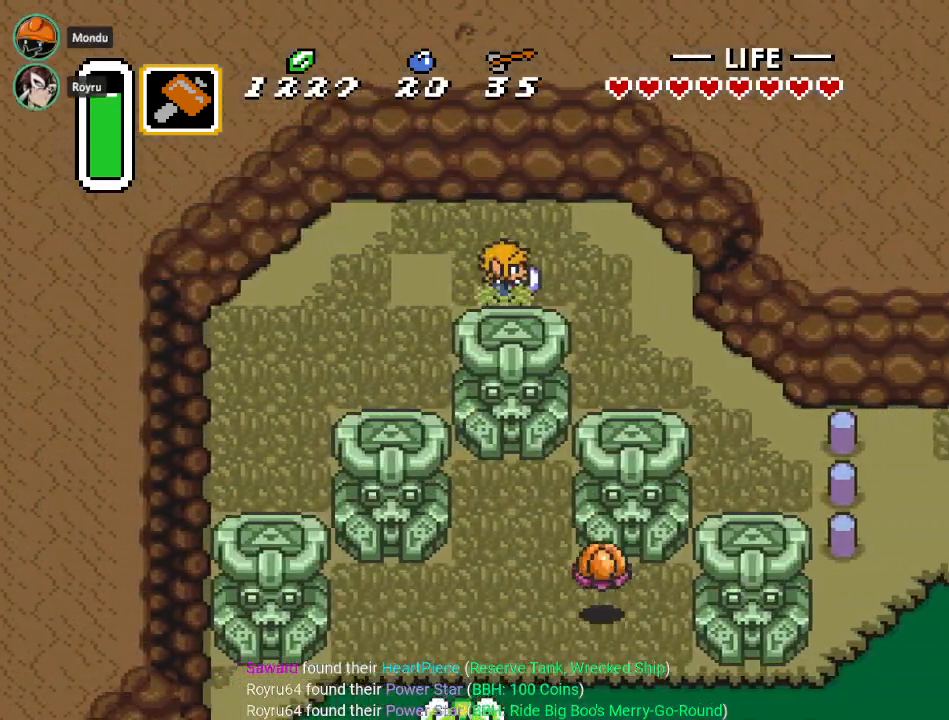
{"buttons": ["DPAD_DOWN", "DPAD_RIGHT"], "events": [[350, "DPAD_DOWN", "down"]]}
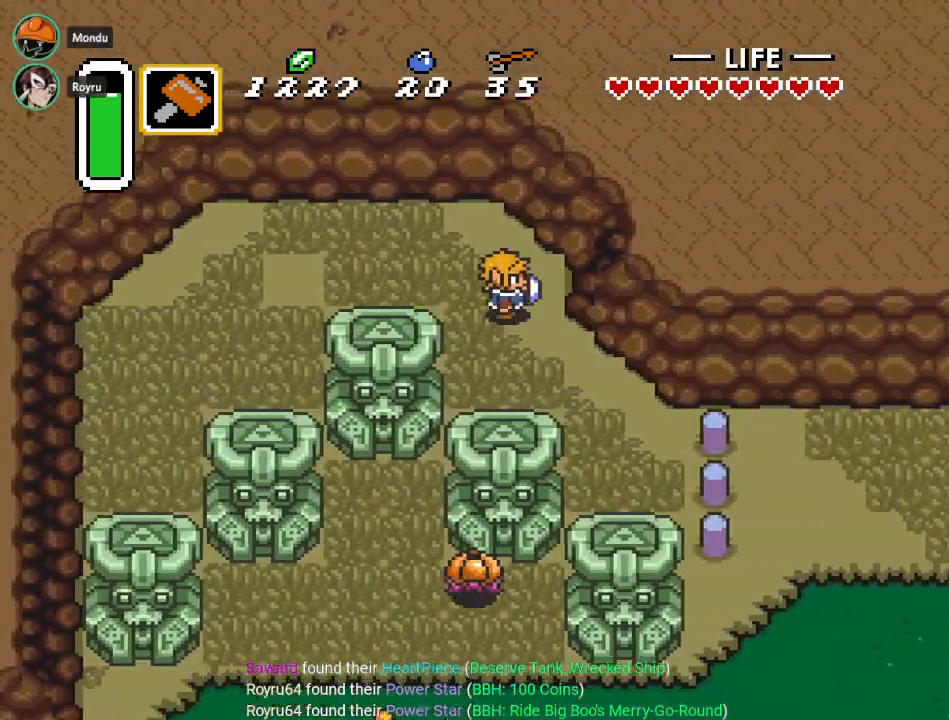
{"buttons": ["DPAD_DOWN", "DPAD_RIGHT"], "events": []}
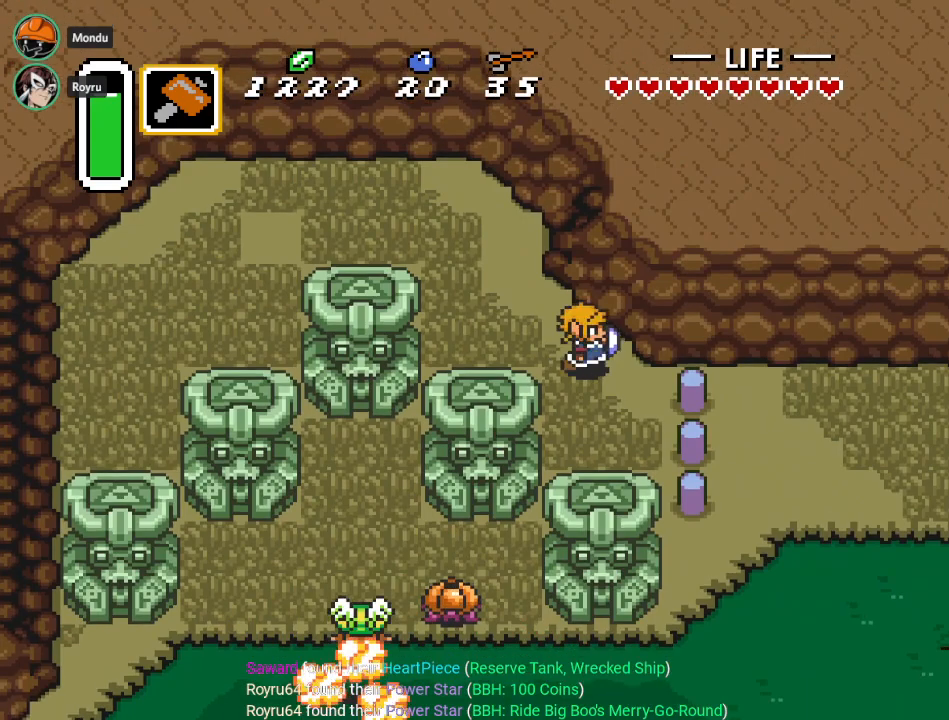
{"buttons": ["Y", "DPAD_RIGHT"], "events": [[17, "DPAD_DOWN", "up"], [351, "Y", "down"]]}
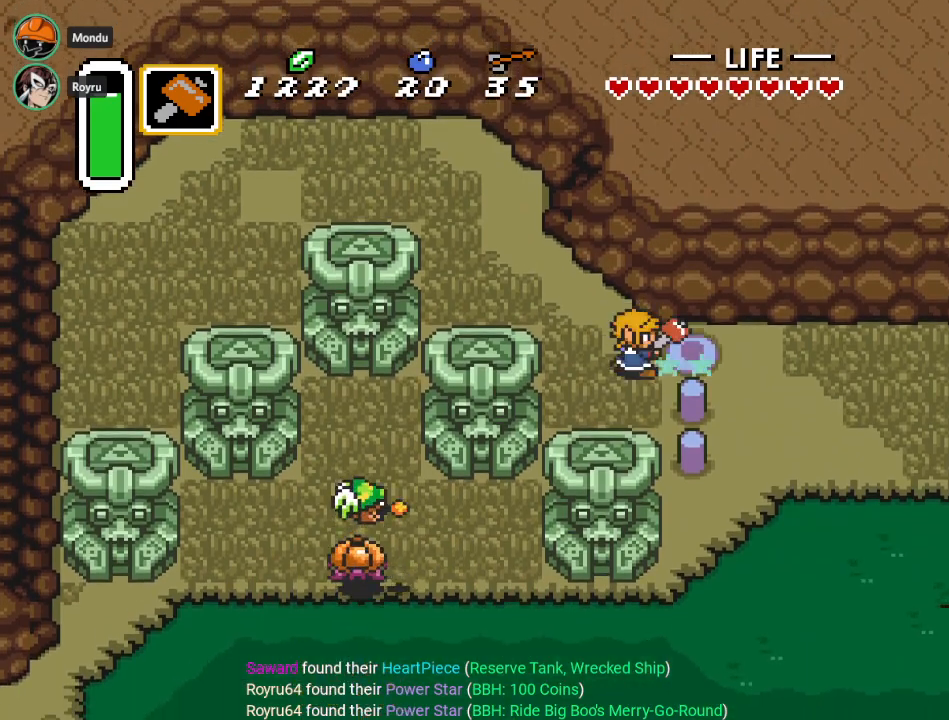
{"buttons": ["DPAD_RIGHT"], "events": [[16, "Y", "up"]]}
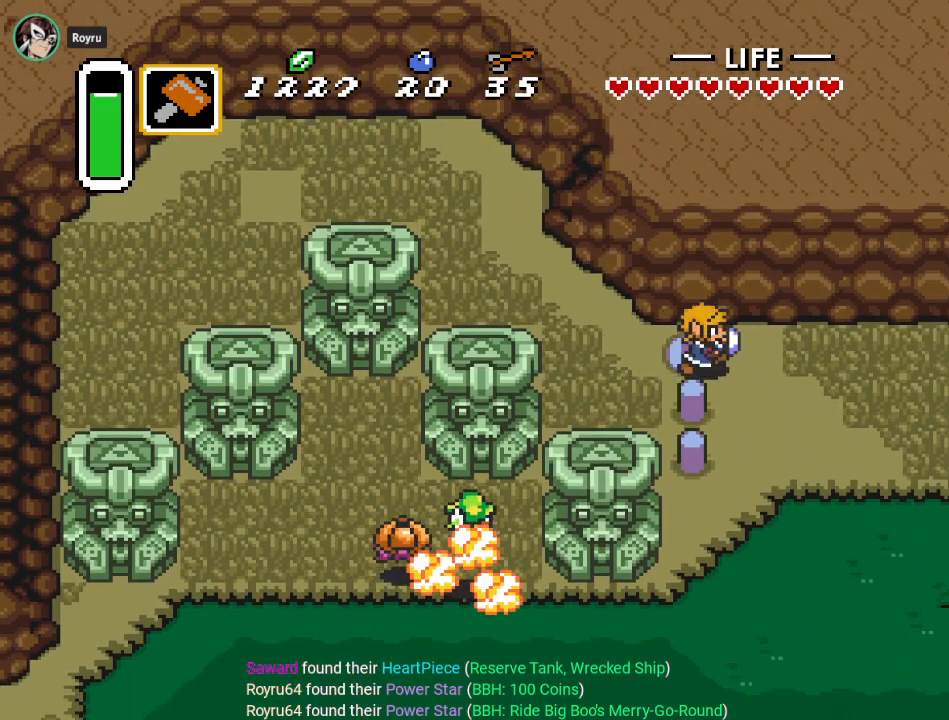
{"buttons": ["DPAD_RIGHT"], "events": []}
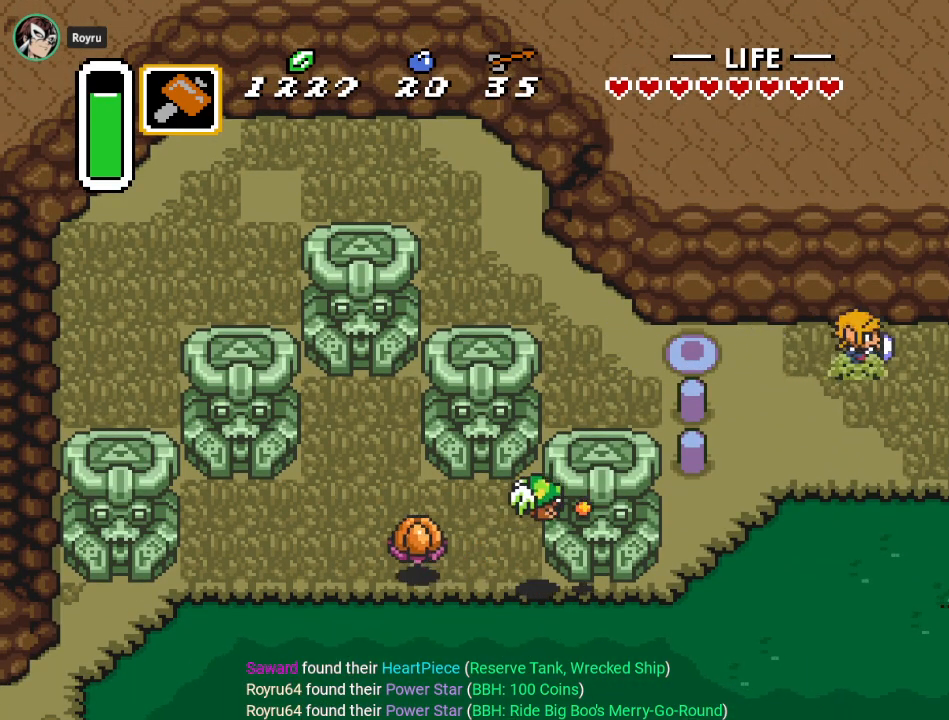
{"buttons": ["DPAD_RIGHT"], "events": []}
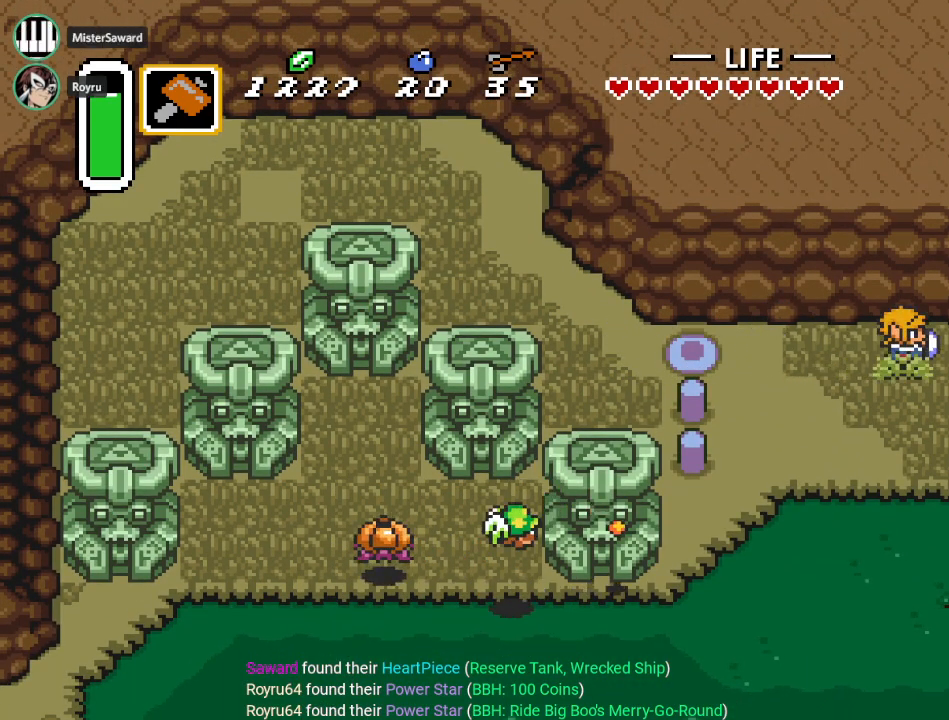
{"buttons": ["DPAD_RIGHT"], "events": []}
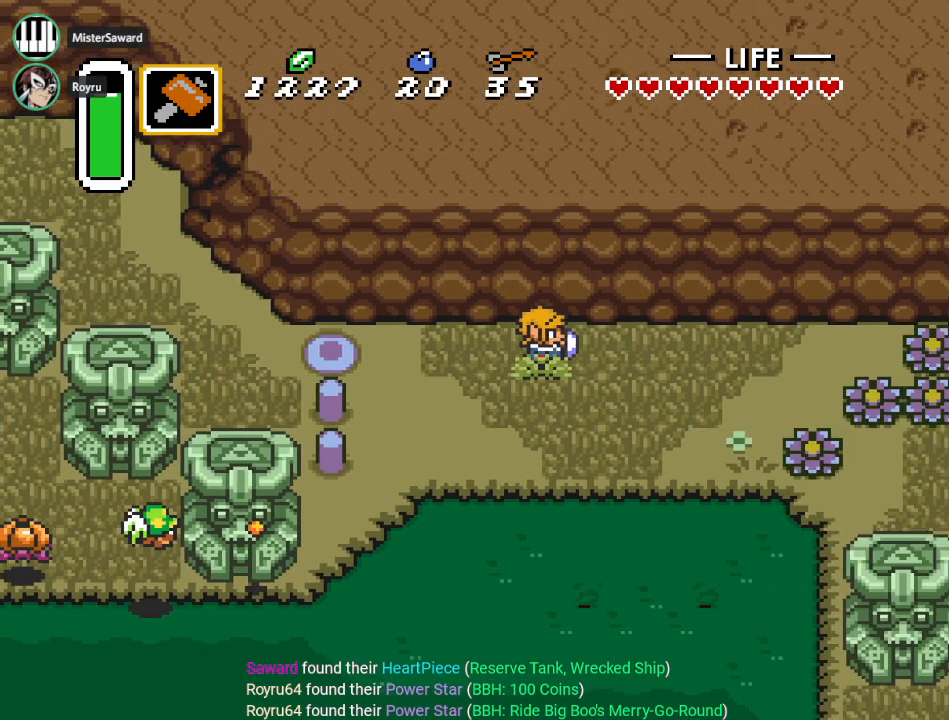
{"buttons": ["DPAD_RIGHT"], "events": []}
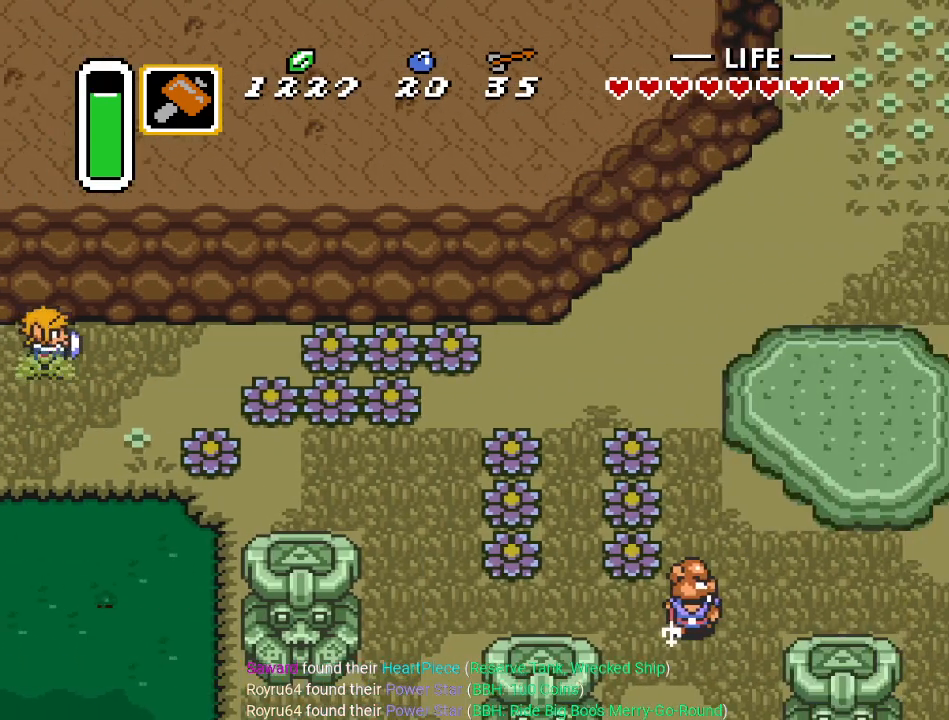
{"buttons": ["DPAD_RIGHT"], "events": []}
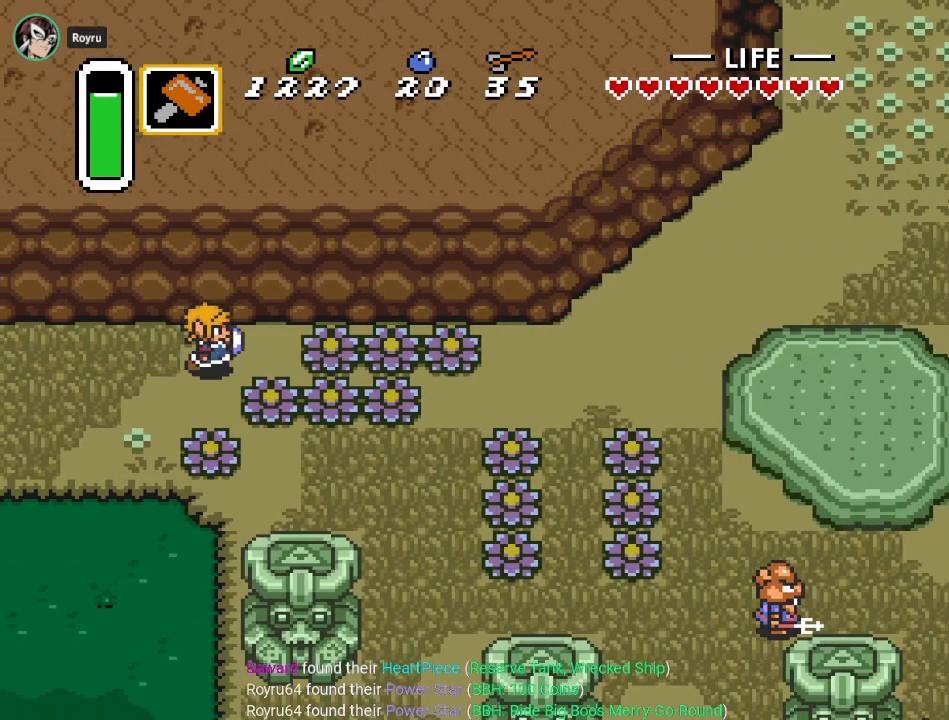
{"buttons": ["DPAD_RIGHT"], "events": [[217, "B", "down"], [350, "B", "up"]]}
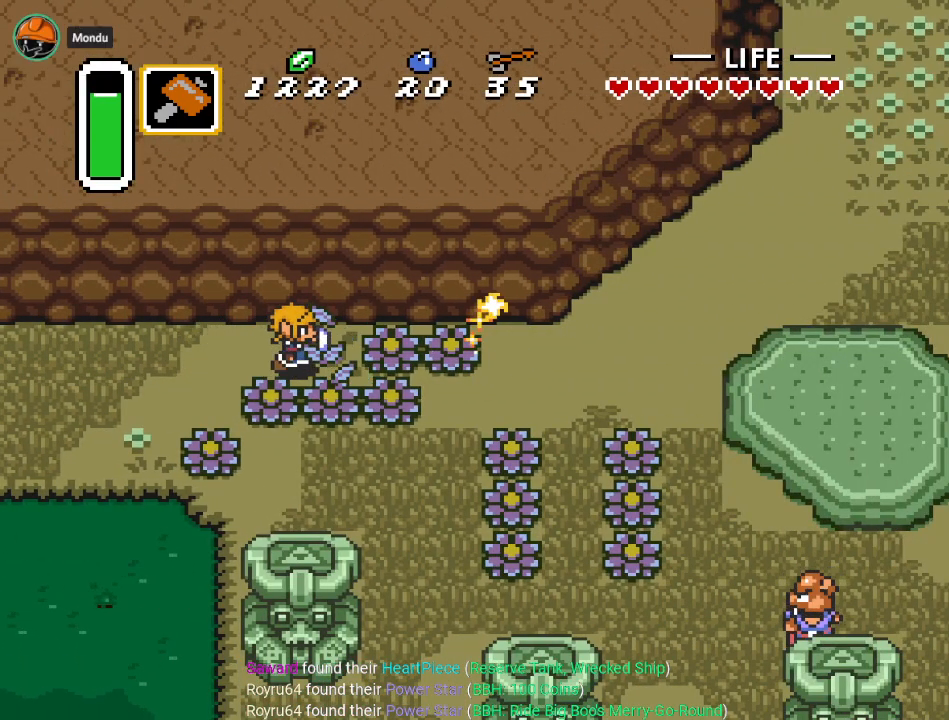
{"buttons": ["DPAD_RIGHT"], "events": [[167, "B", "down"], [284, "B", "up"]]}
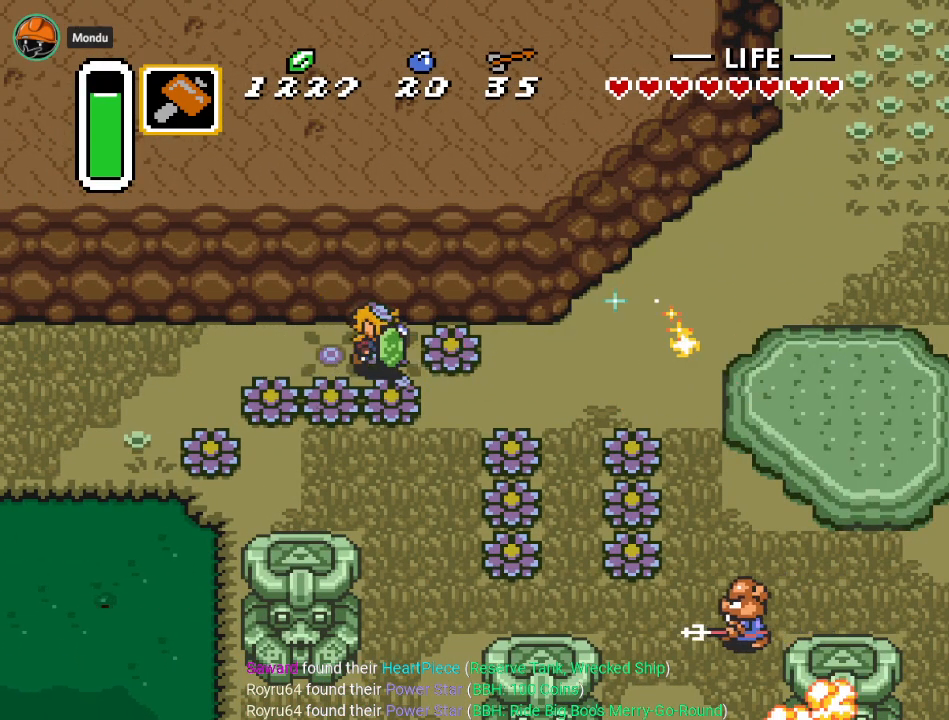
{"buttons": ["DPAD_RIGHT"], "events": [[66, "B", "down"], [200, "B", "up"]]}
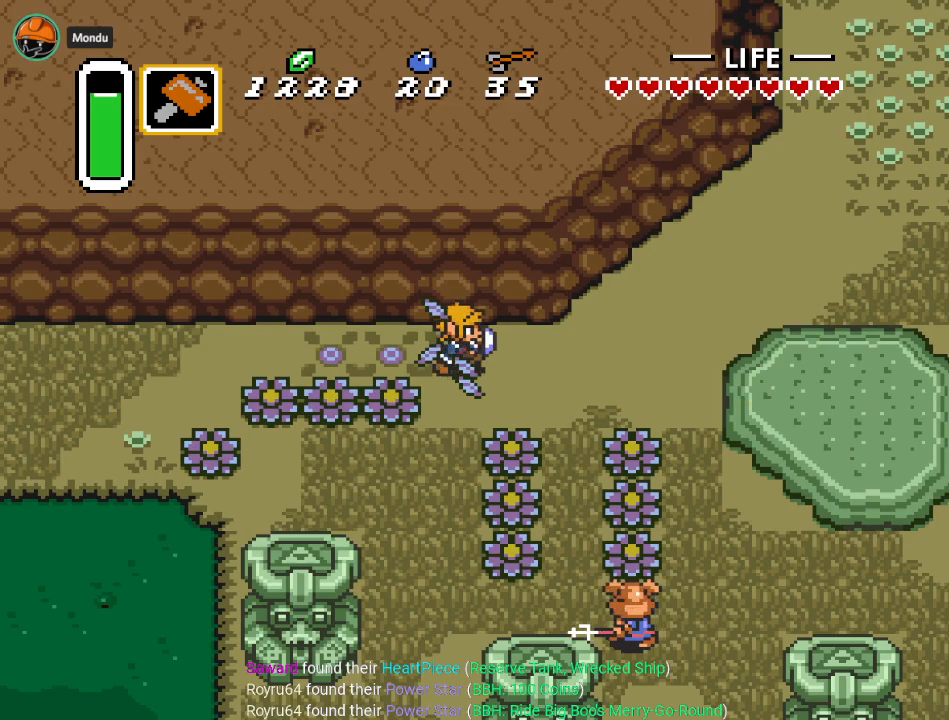
{"buttons": ["DPAD_RIGHT"], "events": []}
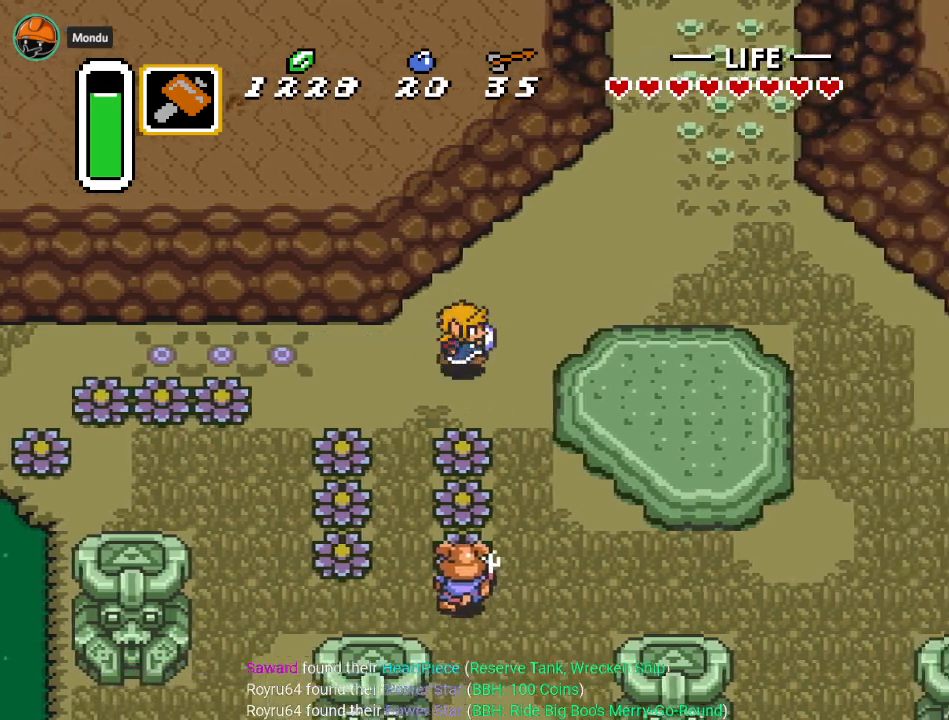
{"buttons": ["DPAD_RIGHT"], "events": [[100, "DPAD_UP", "down"], [217, "DPAD_UP", "up"]]}
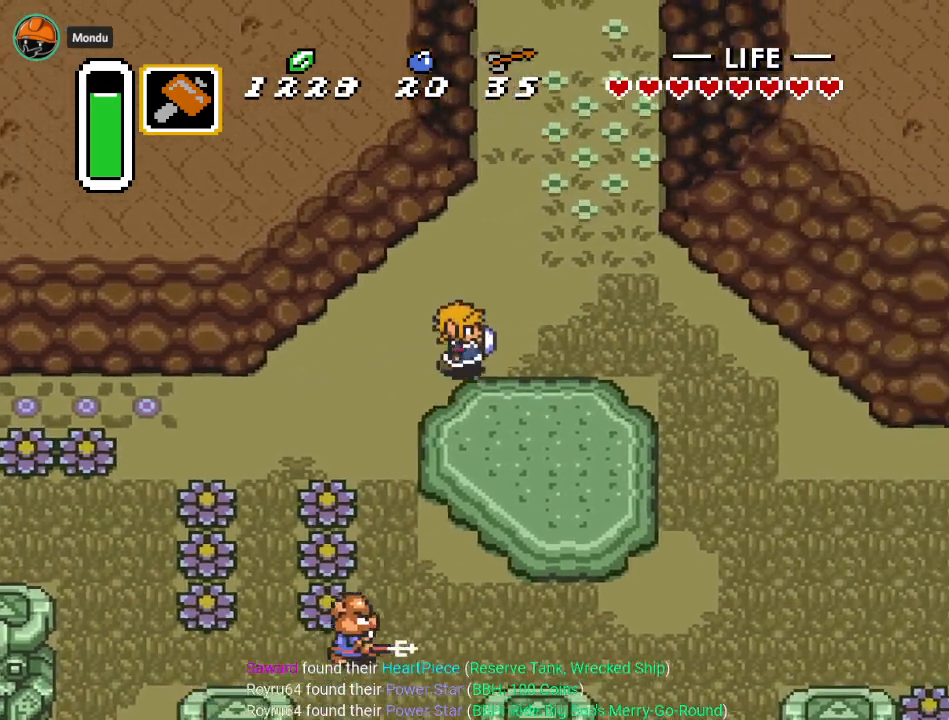
{"buttons": ["DPAD_RIGHT"], "events": []}
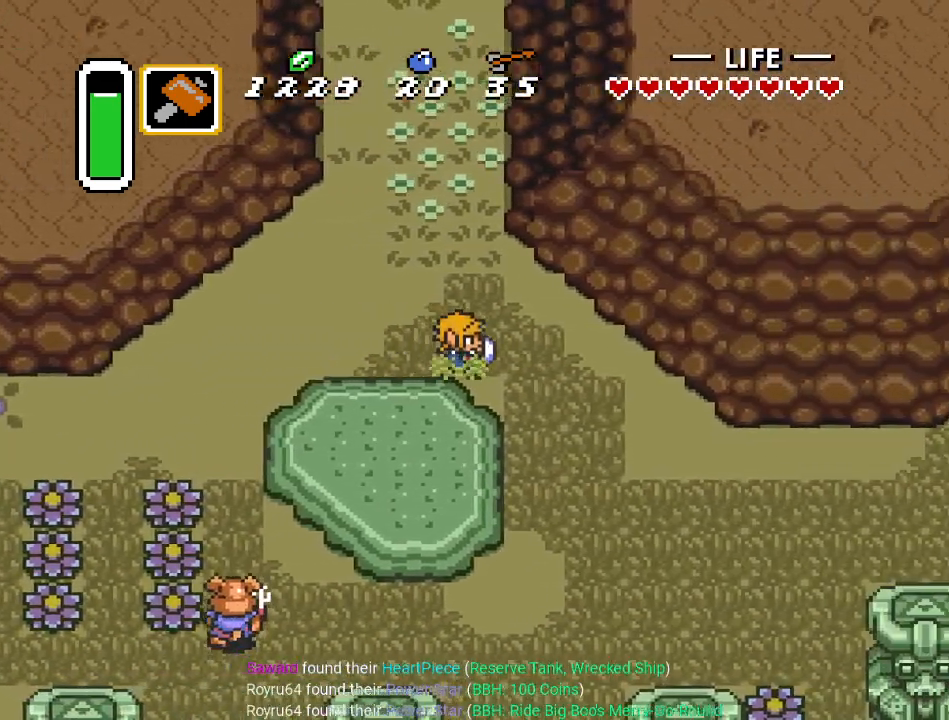
{"buttons": [], "events": [[133, "START", "down"], [350, "START", "up"], [383, "DPAD_RIGHT", "up"]]}
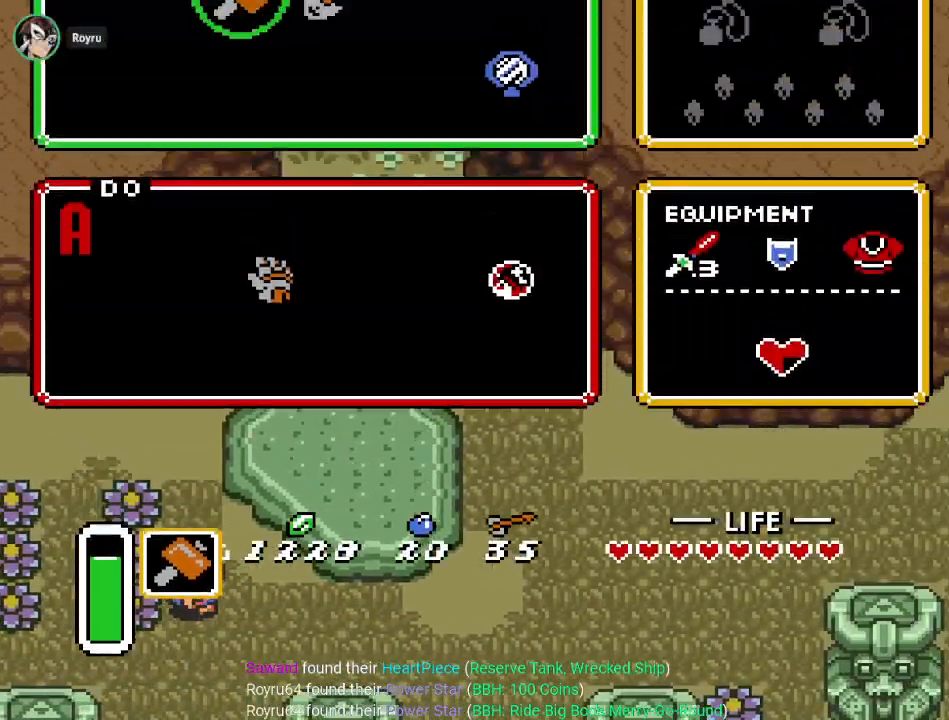
{"buttons": [], "events": []}
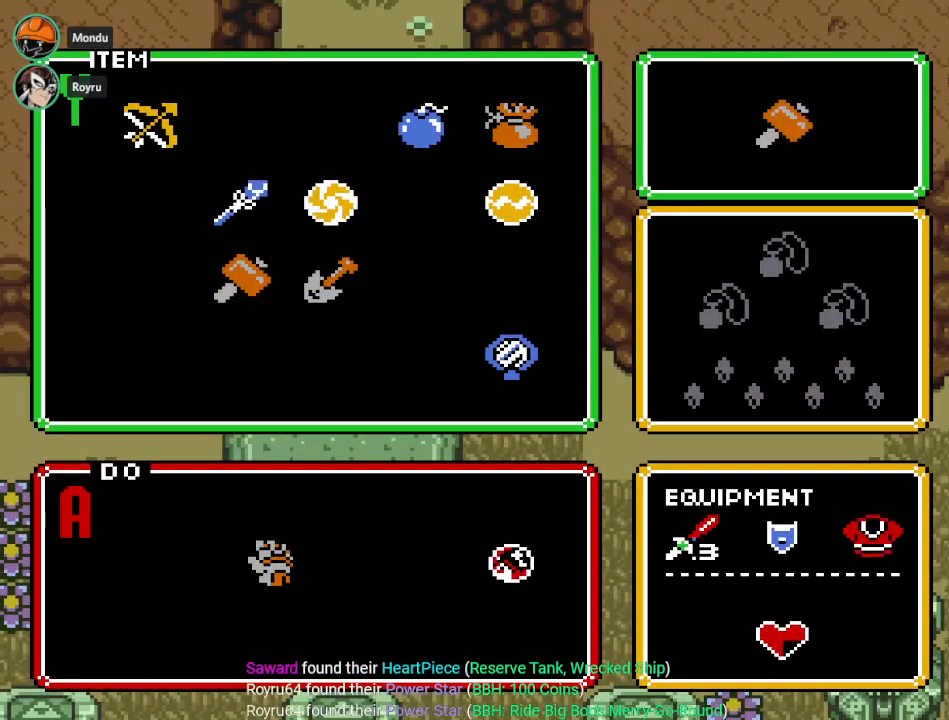
{"buttons": ["DPAD_LEFT"], "events": [[100, "DPAD_LEFT", "down"], [200, "DPAD_LEFT", "up"], [417, "DPAD_LEFT", "down"]]}
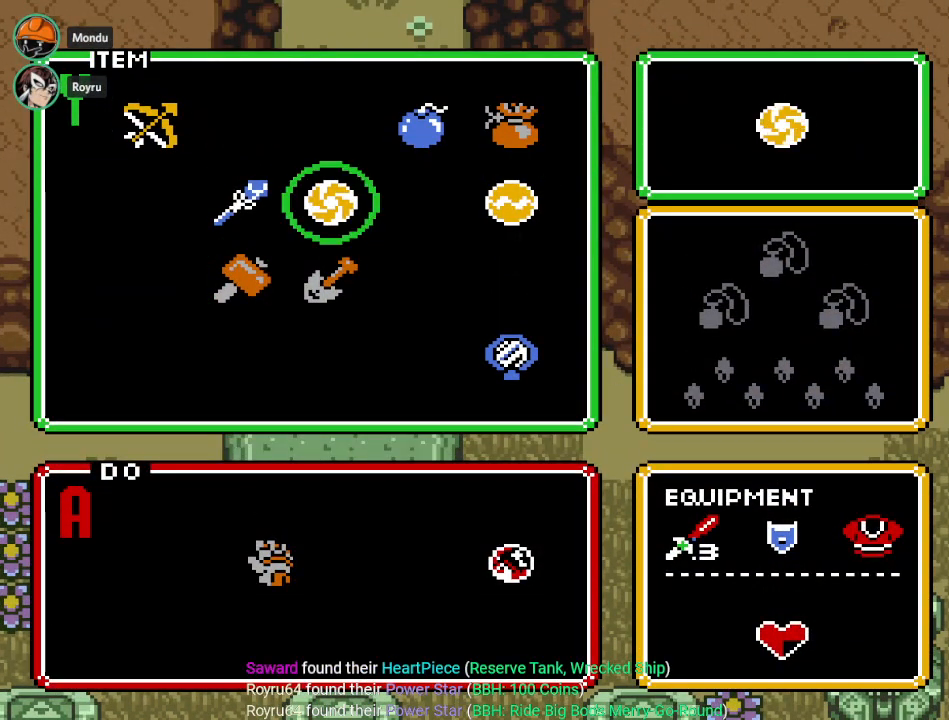
{"buttons": [], "events": [[34, "DPAD_LEFT", "up"], [284, "DPAD_UP", "down"], [401, "DPAD_UP", "up"]]}
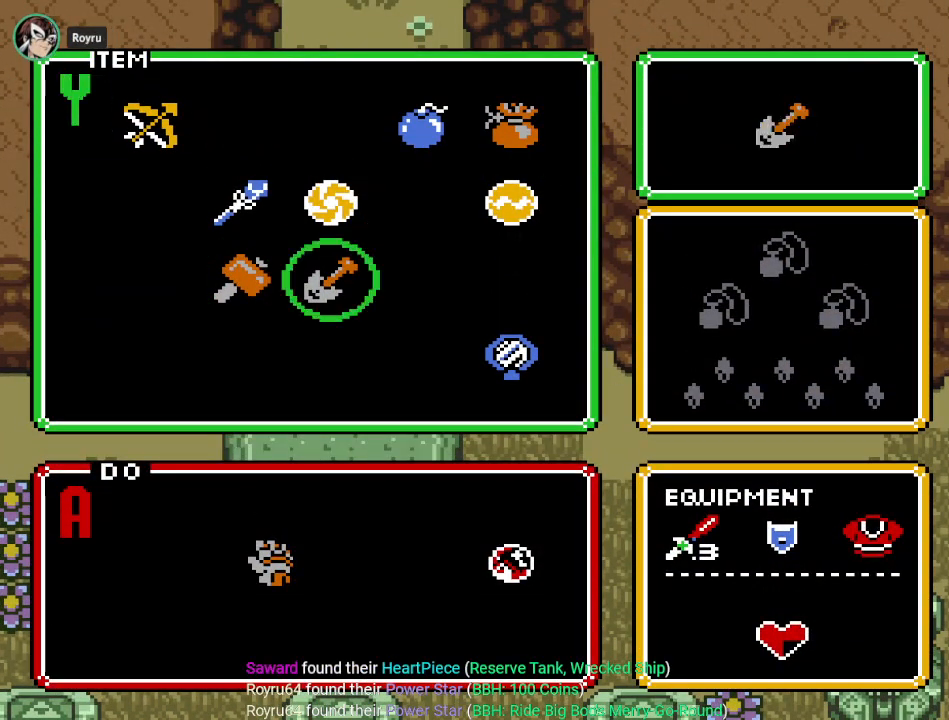
{"buttons": ["DPAD_RIGHT"], "events": [[183, "DPAD_DOWN", "down"], [283, "DPAD_DOWN", "up"], [417, "DPAD_RIGHT", "down"]]}
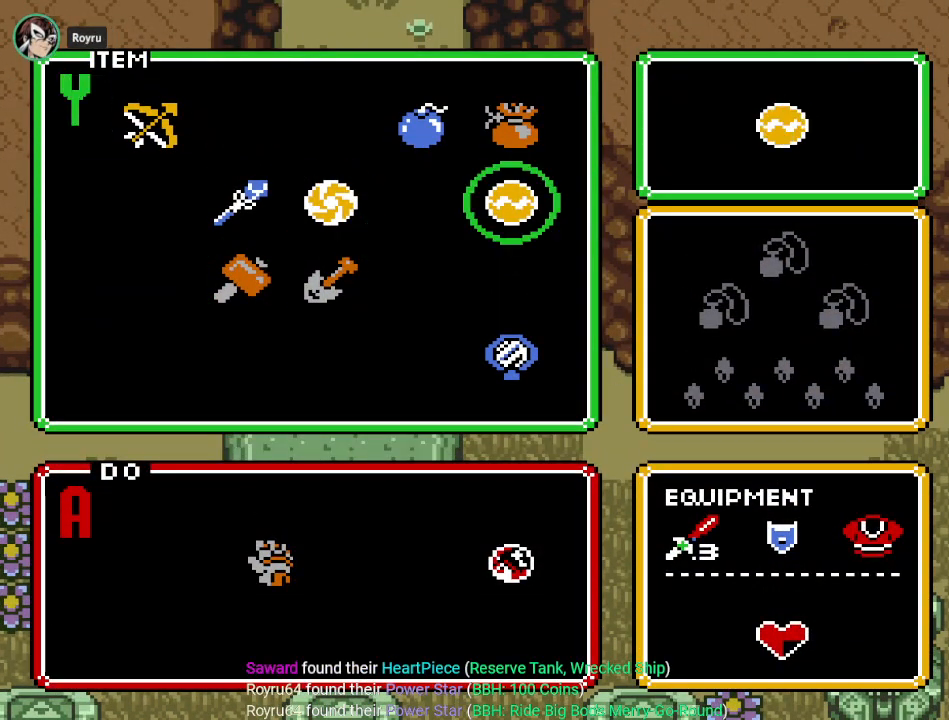
{"buttons": ["START"], "events": [[34, "DPAD_RIGHT", "up"], [167, "DPAD_UP", "down"], [217, "DPAD_UP", "up"], [350, "DPAD_LEFT", "down"], [484, "START", "down"], [501, "DPAD_LEFT", "up"]]}